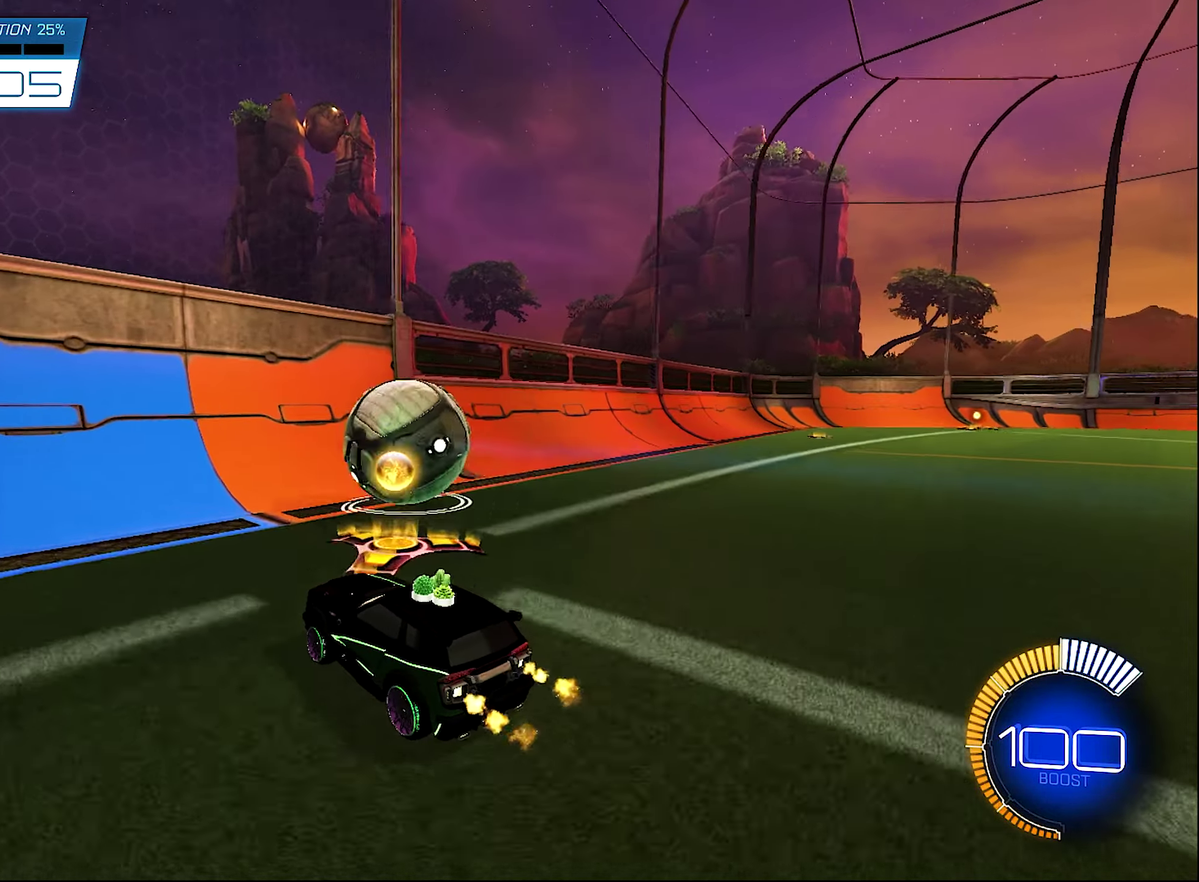
Gameplay with a controller (Xbox layout); each line is a JSON object with the inputs held at the frame after it. "events" lists button and stick changes between this image and that frame as [ms after this image, input, new state], when the widget could be followed in between.
{"buttons": ["B", "R2"], "left_stick": "right", "right_stick": "center"}
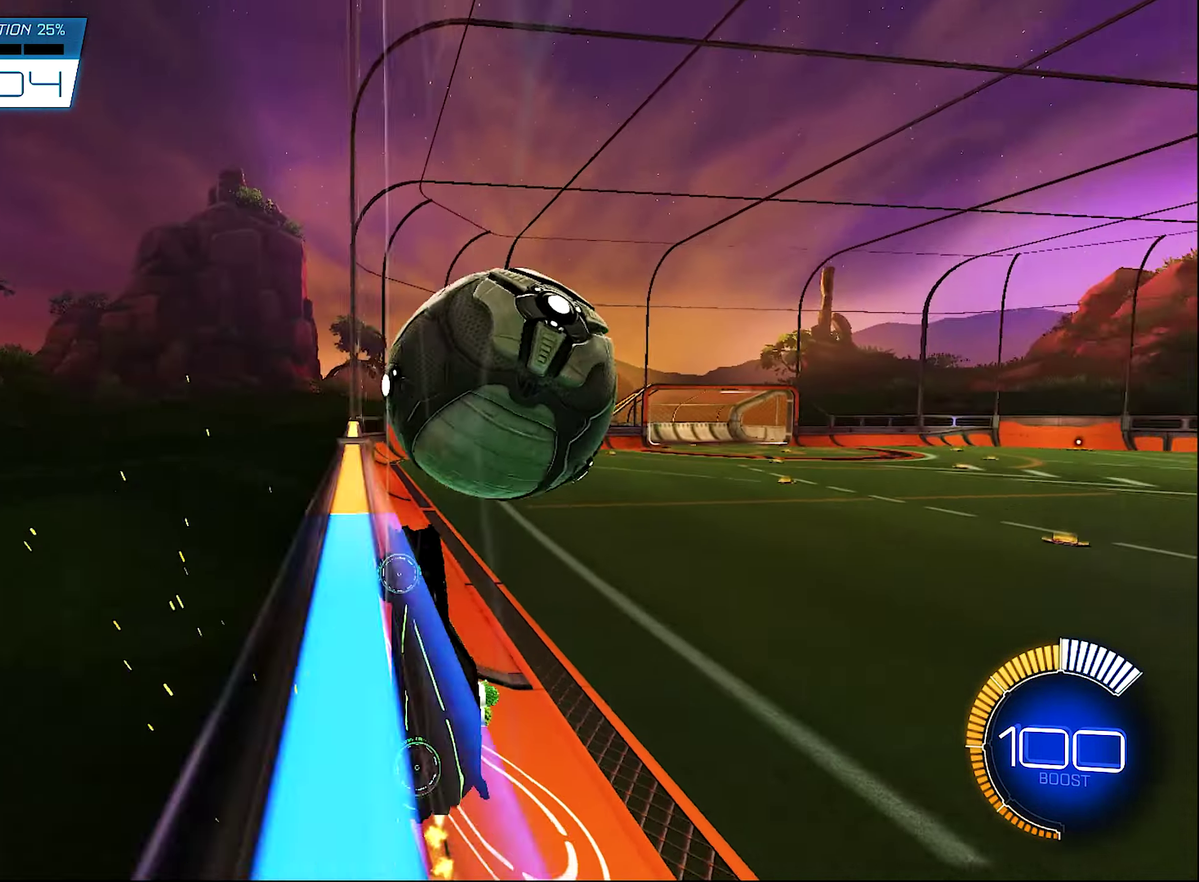
{"buttons": ["L1", "R2"], "left_stick": "down-right", "right_stick": "center"}
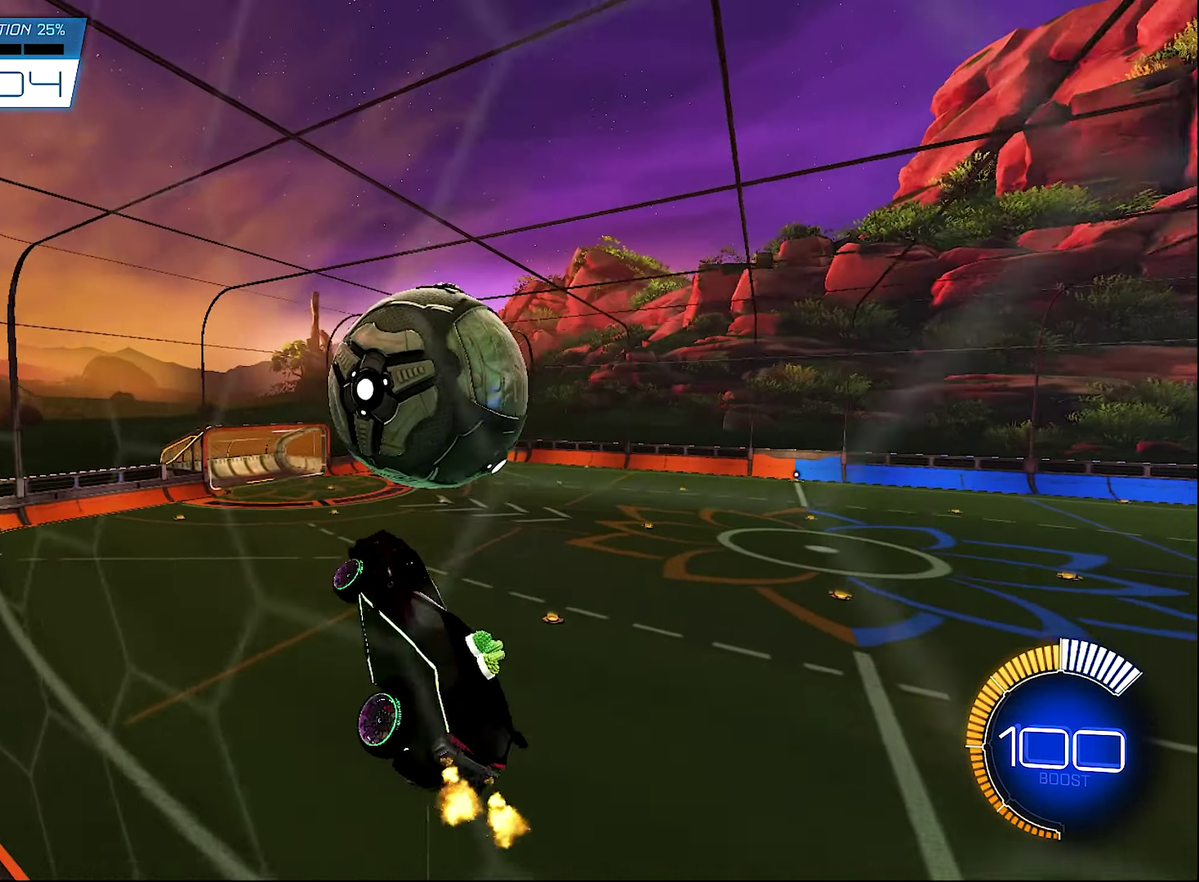
{"buttons": ["B", "L1", "R2"], "left_stick": "down", "right_stick": "center", "events": [[50, "left_stick", "right"], [117, "left_stick", "up-right"], [217, "left_stick", "up"], [384, "B", "down"], [484, "left_stick", "down"]]}
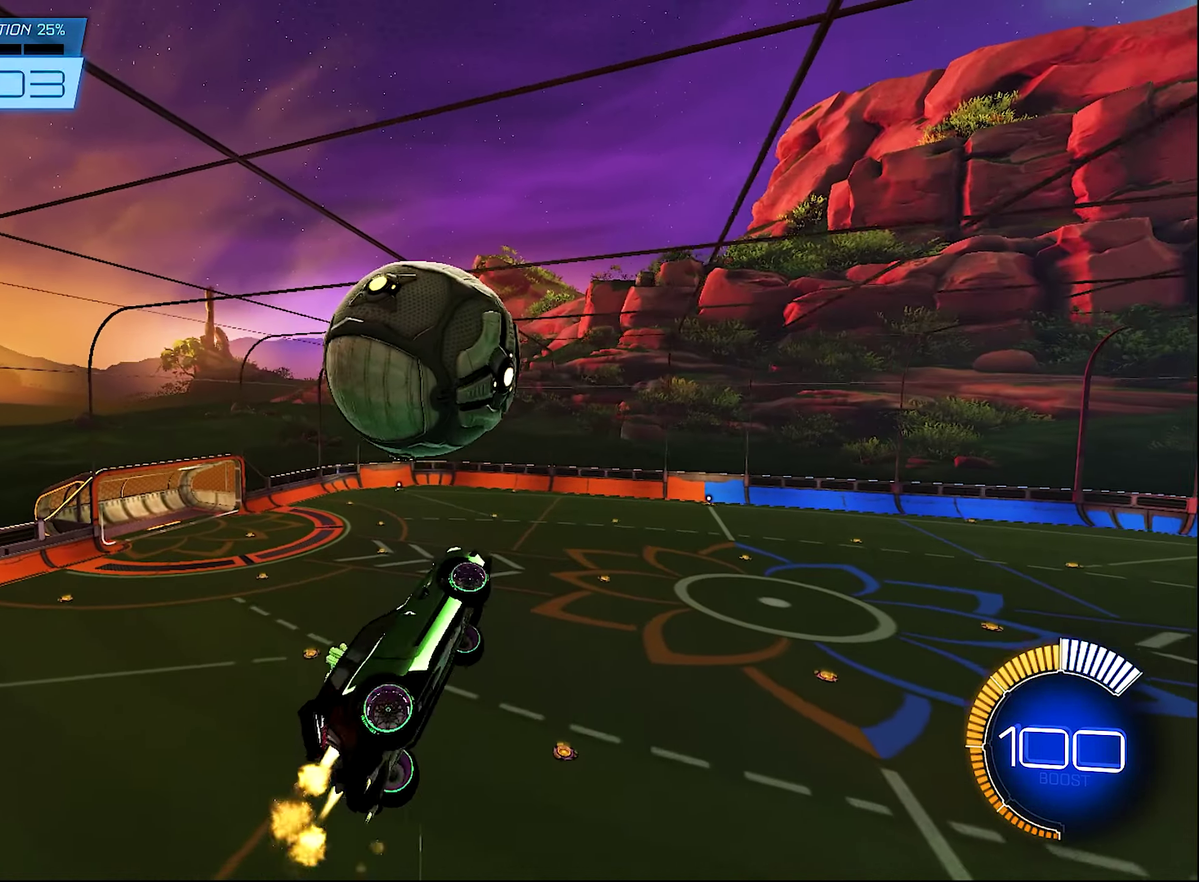
{"buttons": ["L1", "R2"], "left_stick": "center", "right_stick": "center", "events": [[50, "left_stick", "down-right"], [117, "B", "up"], [184, "Y", "down"], [184, "left_stick", "up-right"], [317, "Y", "up"], [350, "left_stick", "center"]]}
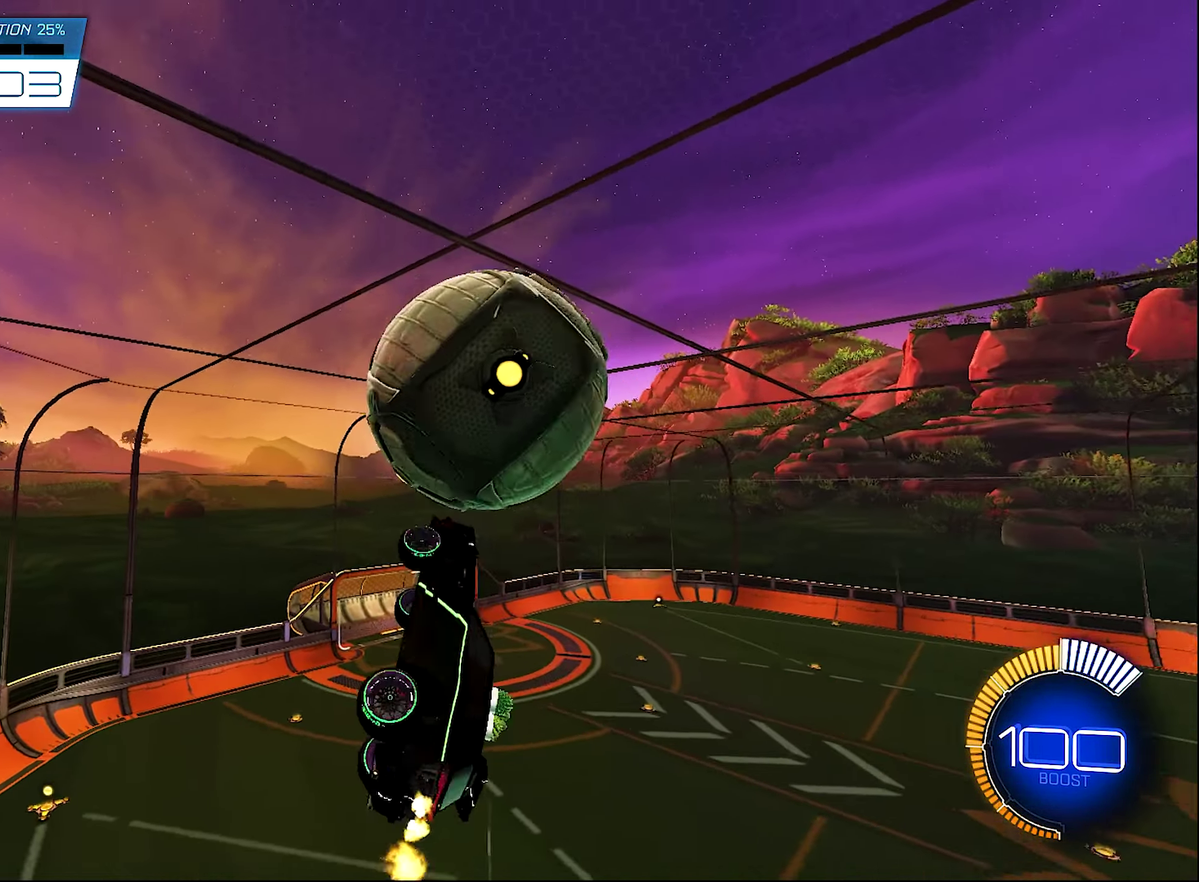
{"buttons": ["L1"], "left_stick": "center", "right_stick": "center", "events": [[84, "B", "down"], [150, "left_stick", "down-right"], [250, "B", "up"], [350, "left_stick", "center"], [417, "R2", "up"]]}
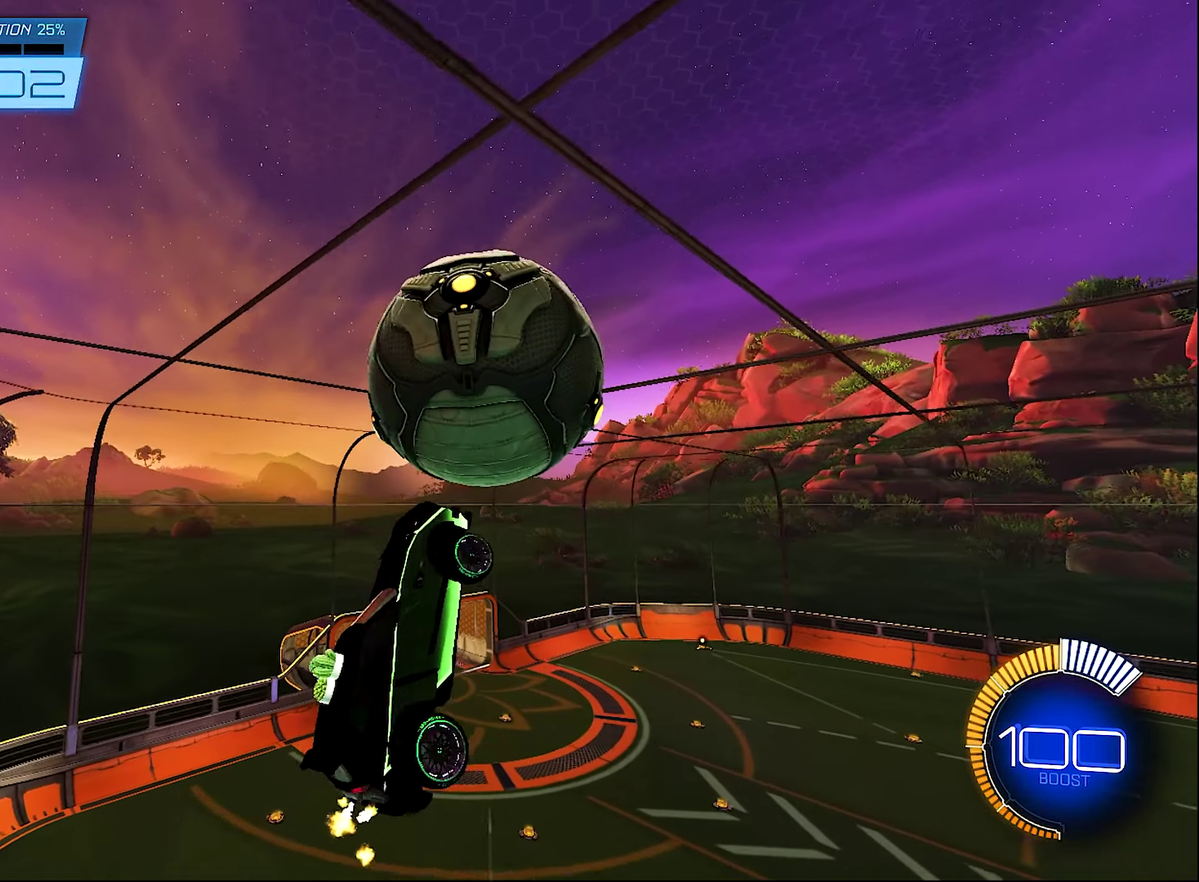
{"buttons": ["B", "L1", "R2"], "left_stick": "right", "right_stick": "center", "events": [[184, "left_stick", "down-right"], [384, "R2", "down"], [384, "left_stick", "up-right"], [417, "B", "down"], [484, "left_stick", "right"]]}
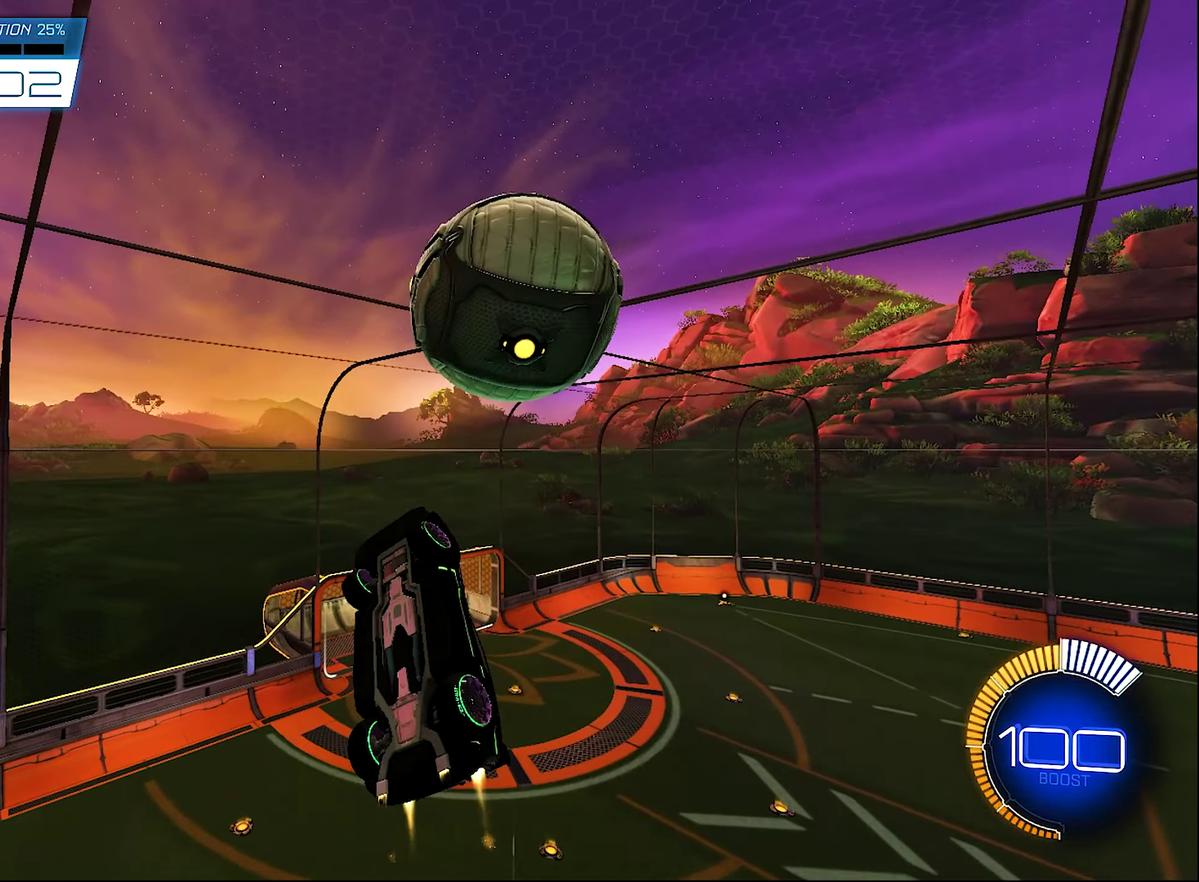
{"buttons": ["L1", "R2"], "left_stick": "up-right", "right_stick": "center", "events": [[50, "B", "up"], [84, "left_stick", "down-right"], [150, "R2", "up"], [150, "left_stick", "down"], [284, "left_stick", "down-right"], [350, "left_stick", "right"], [450, "R2", "down"], [484, "left_stick", "up-right"]]}
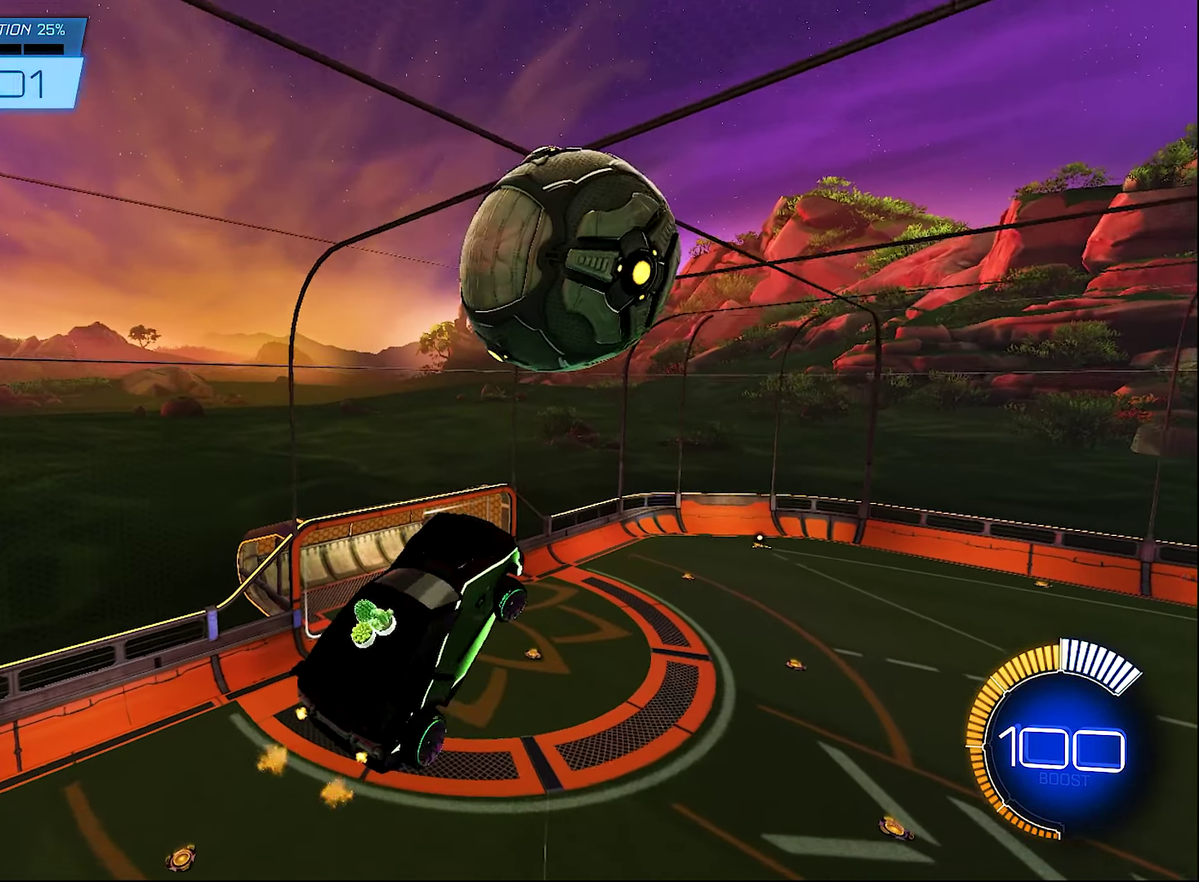
{"buttons": ["B", "L1", "R2"], "left_stick": "left", "right_stick": "center"}
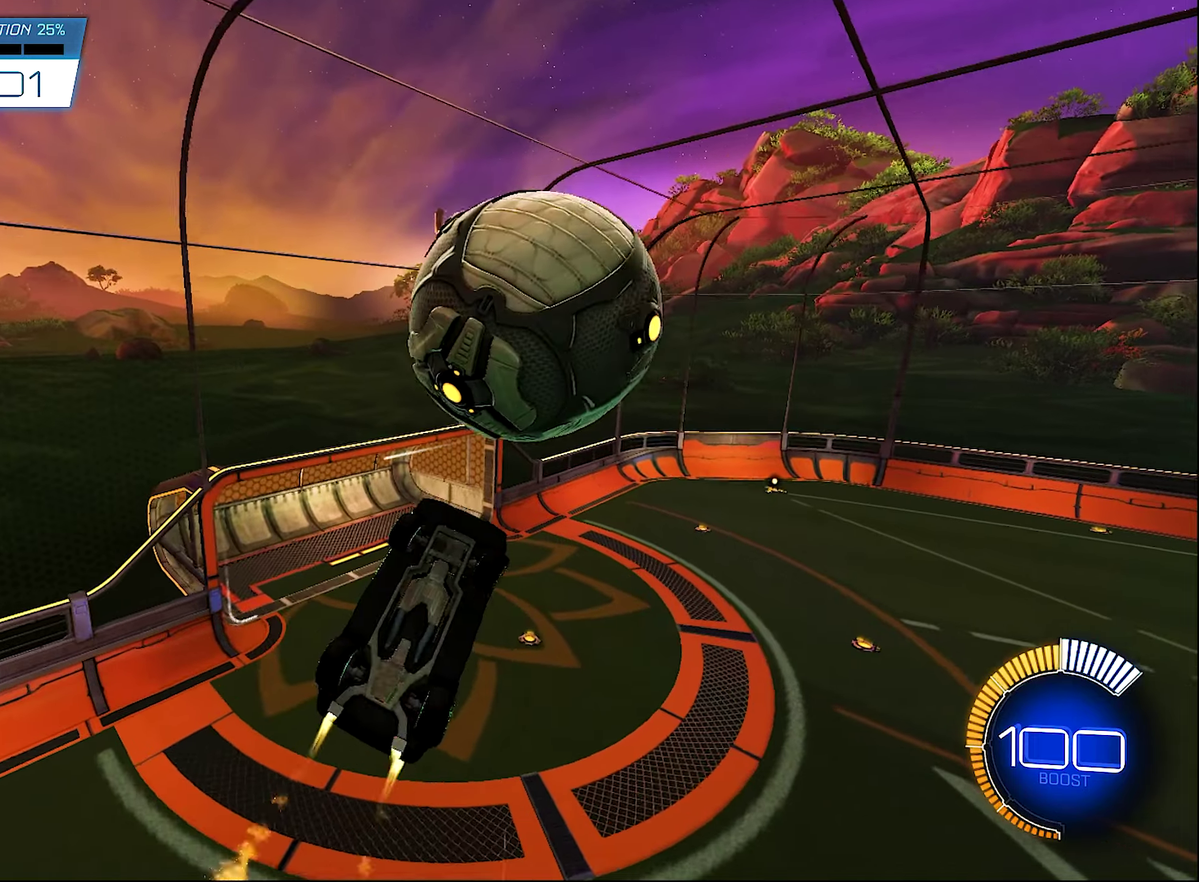
{"buttons": ["B", "L1", "R2"], "left_stick": "down-right", "right_stick": "center"}
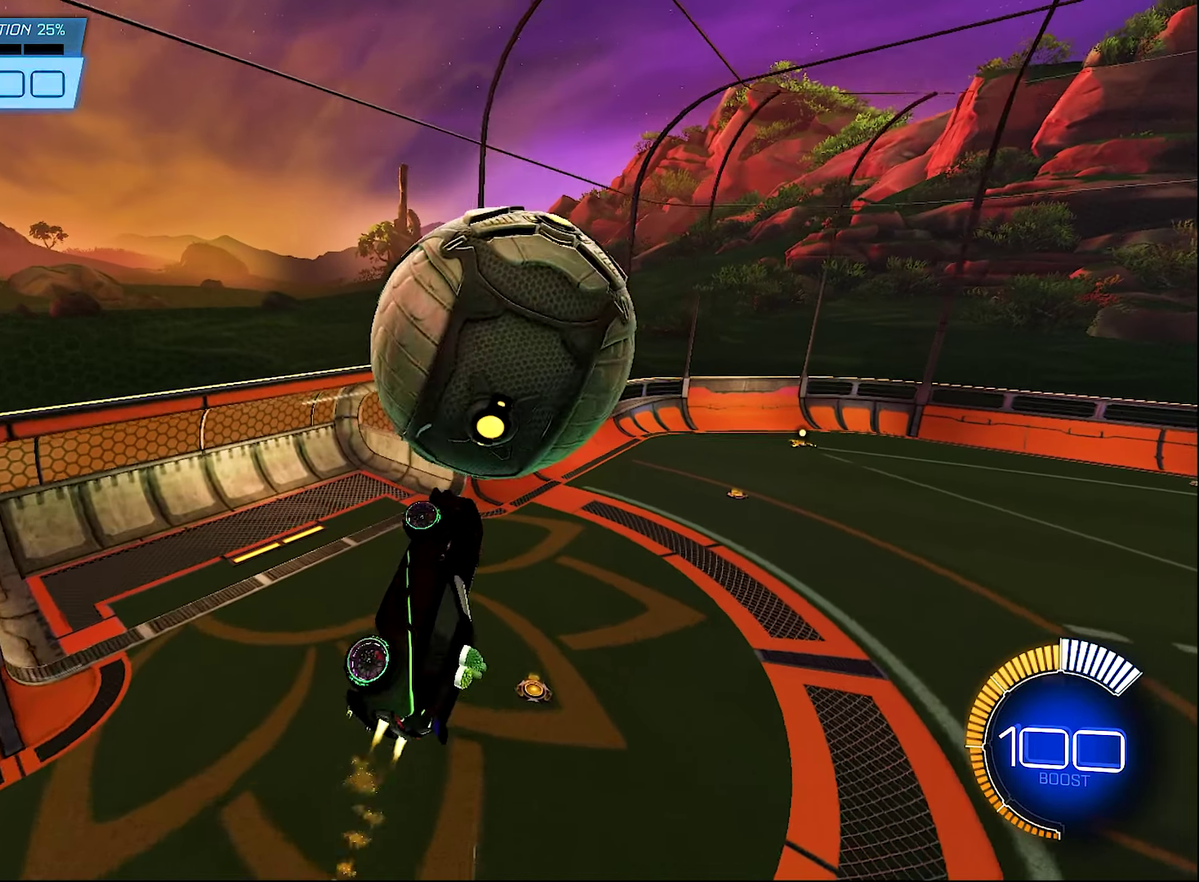
{"buttons": ["B", "R2"], "left_stick": "center", "right_stick": "center", "events": [[83, "left_stick", "down"], [216, "L1", "up"], [250, "left_stick", "center"]]}
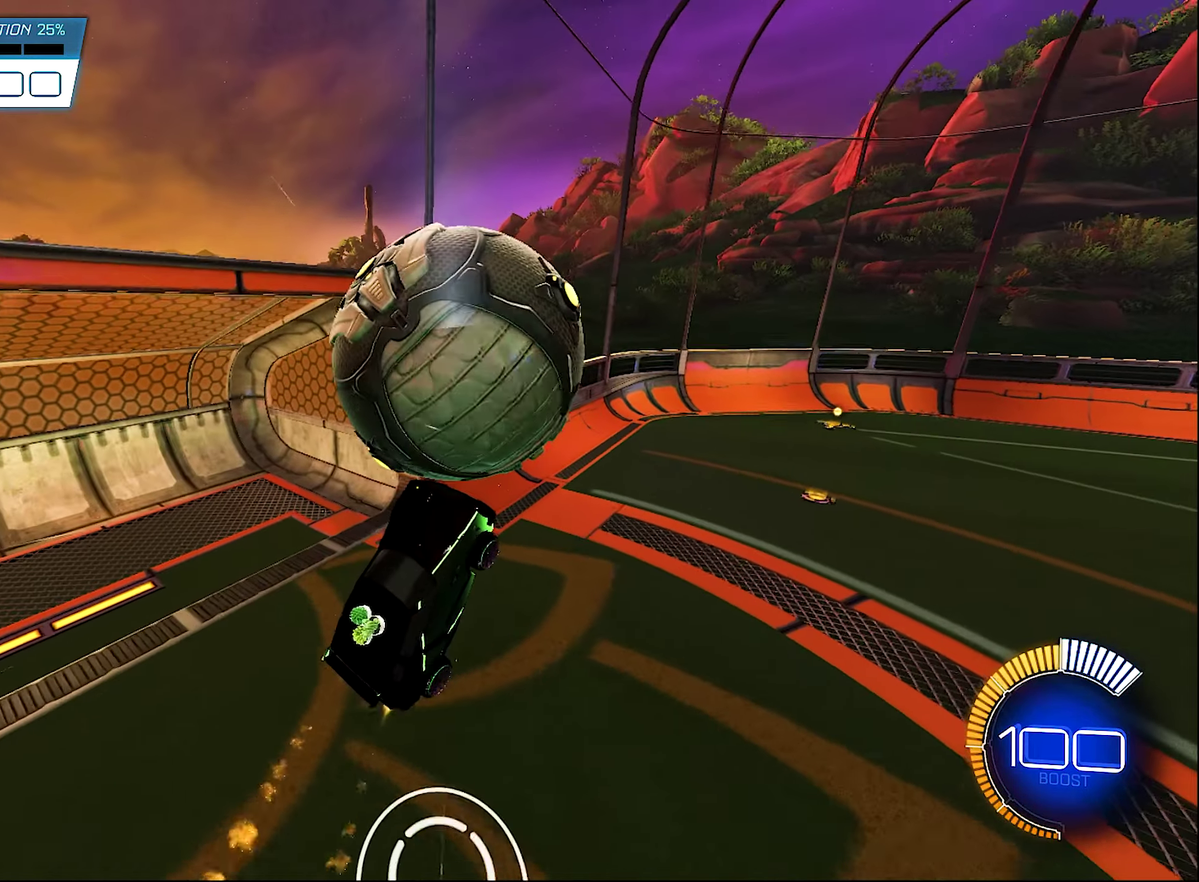
{"buttons": ["L1", "R2"], "left_stick": "up-right", "right_stick": "center", "events": [[83, "left_stick", "up-right"], [216, "R1", "down"], [416, "L1", "down"], [416, "R1", "up"], [483, "B", "up"]]}